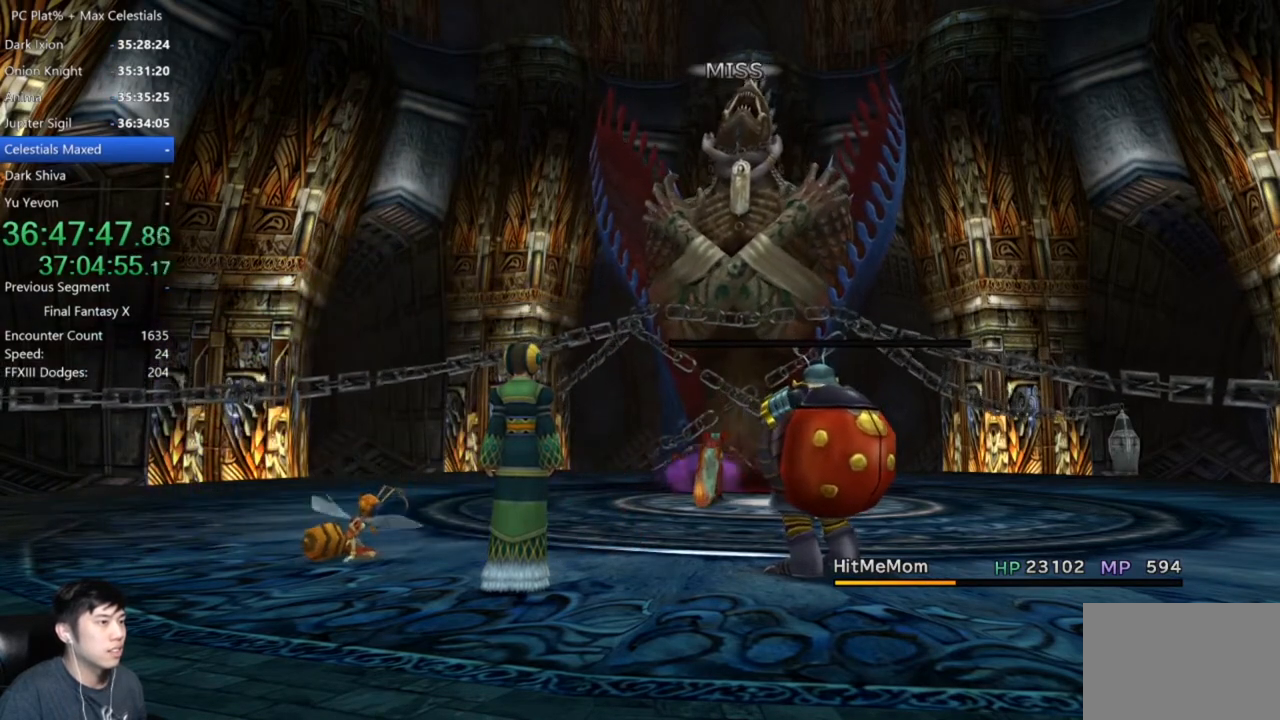
Gameplay with a controller (Xbox layout); each line is a JSON object with the inputs held at the frame after it. "events" lists button and stick changes between this image and that frame as [ms after this image, input, new state], when the widget could be followed in between.
{"buttons": ["A"], "left_stick": "center", "right_stick": "center", "events": [[467, "A", "down"]]}
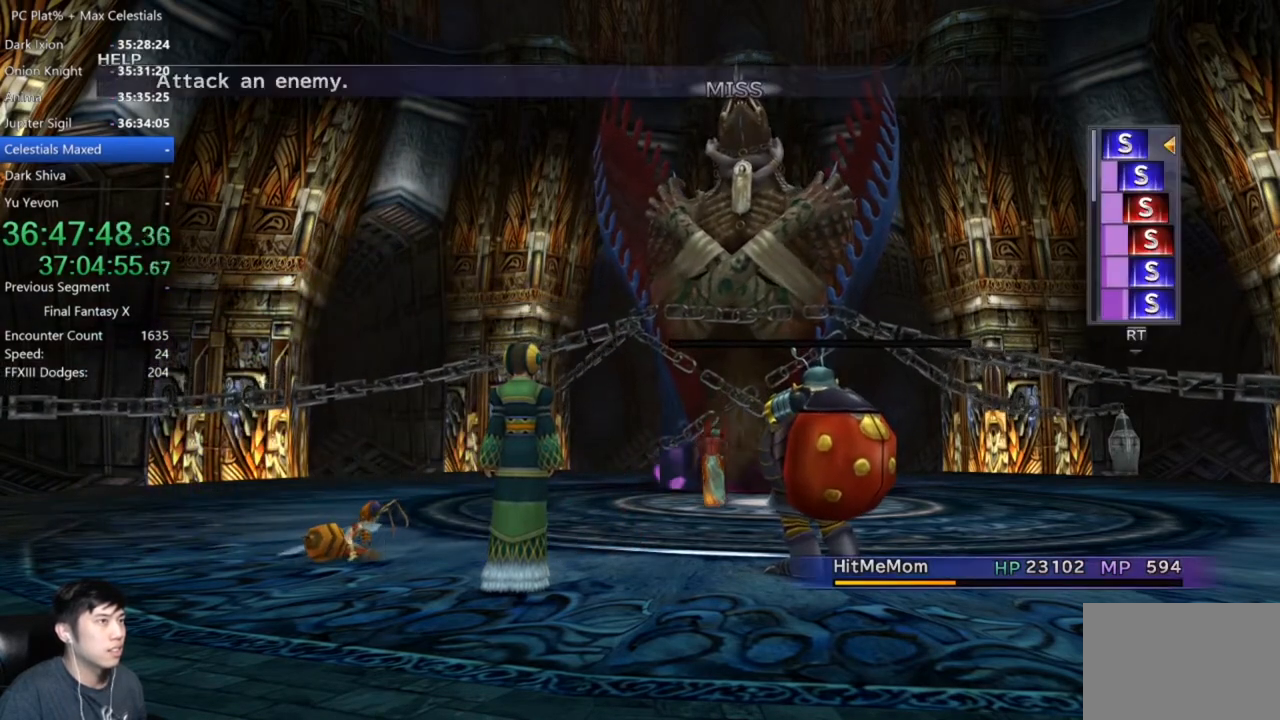
{"buttons": ["A"], "left_stick": "center", "right_stick": "center", "events": [[33, "A", "up"], [167, "A", "down"], [267, "A", "up"], [434, "A", "down"]]}
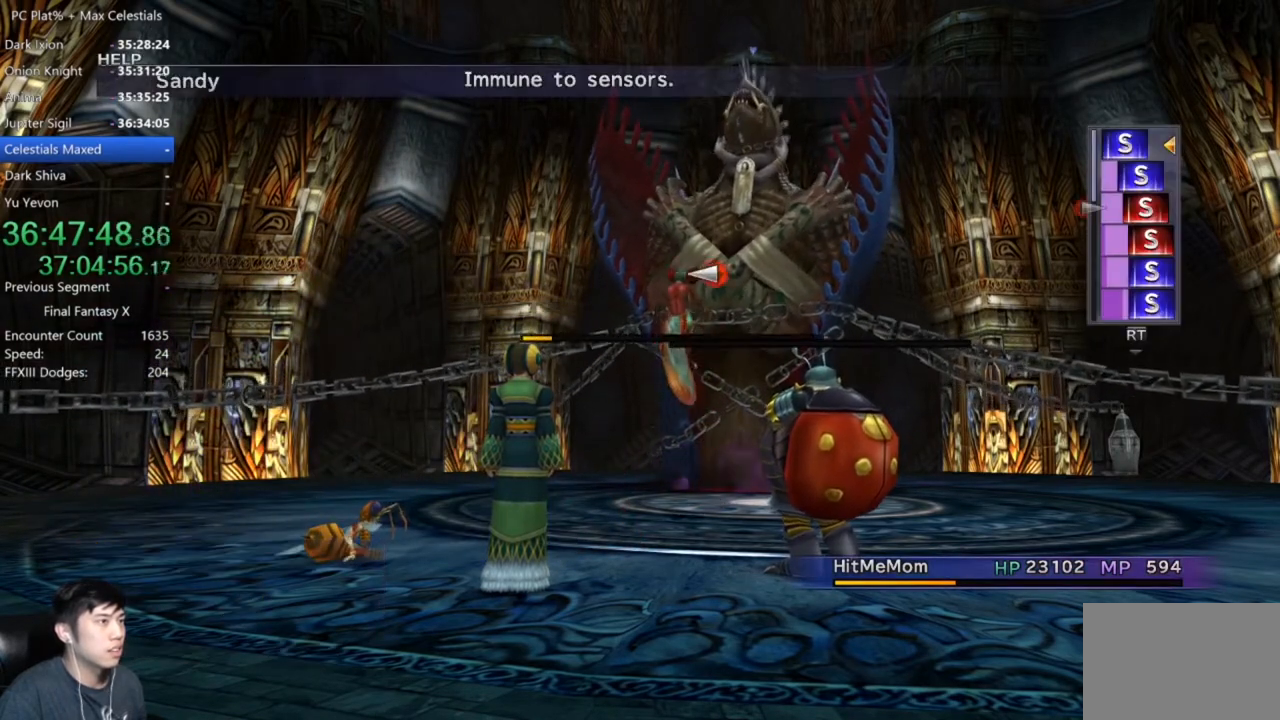
{"buttons": [], "left_stick": "center", "right_stick": "center", "events": [[33, "A", "up"]]}
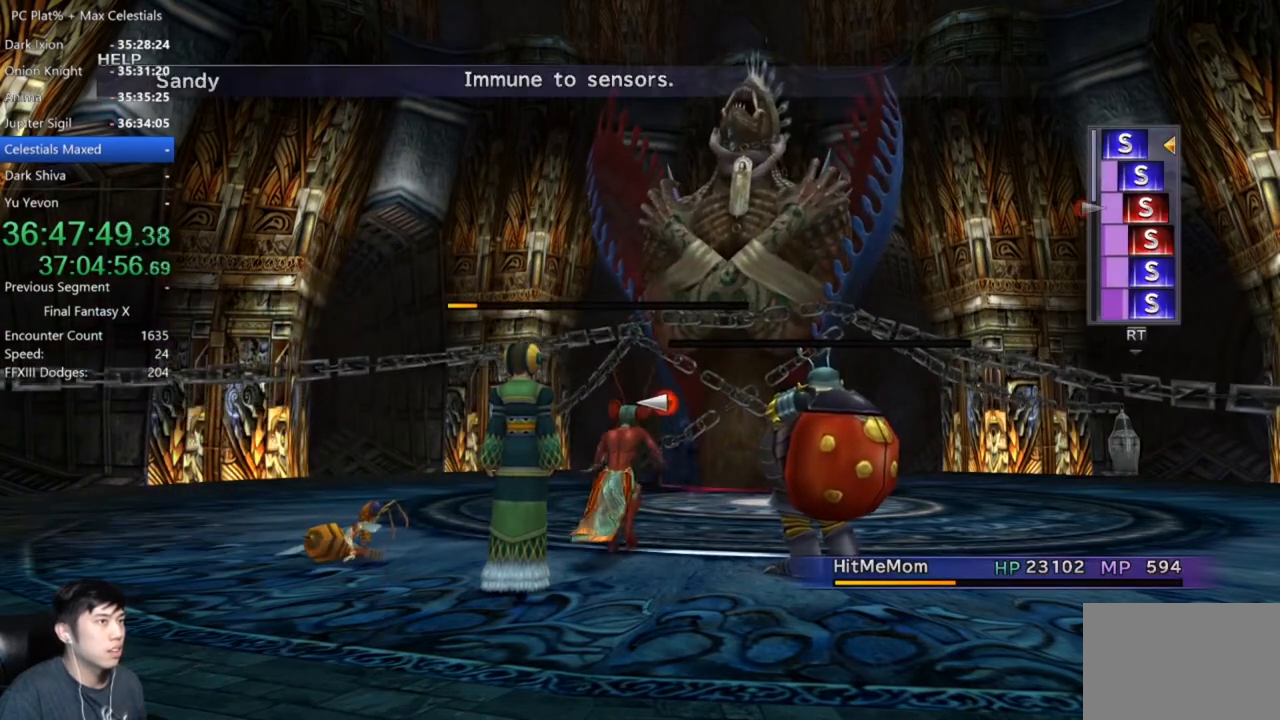
{"buttons": [], "left_stick": "center", "right_stick": "center", "events": [[167, "A", "down"], [234, "A", "up"]]}
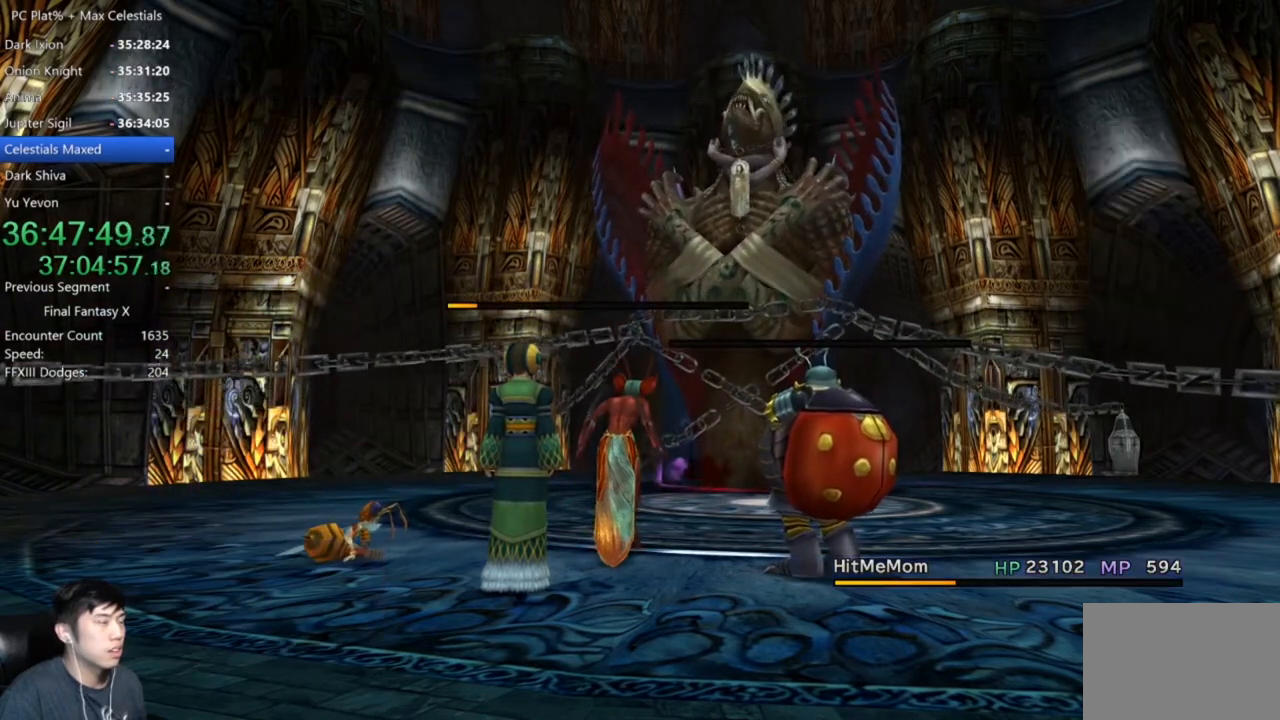
{"buttons": [], "left_stick": "center", "right_stick": "center", "events": []}
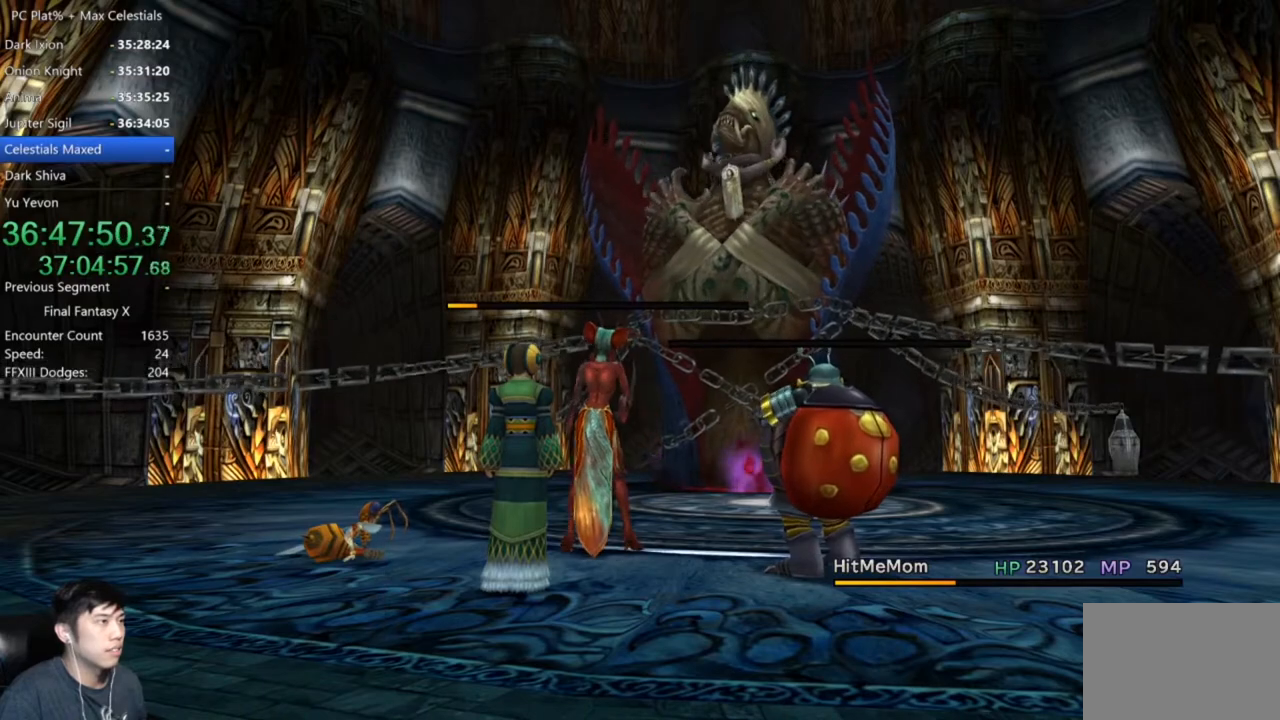
{"buttons": [], "left_stick": "center", "right_stick": "center", "events": []}
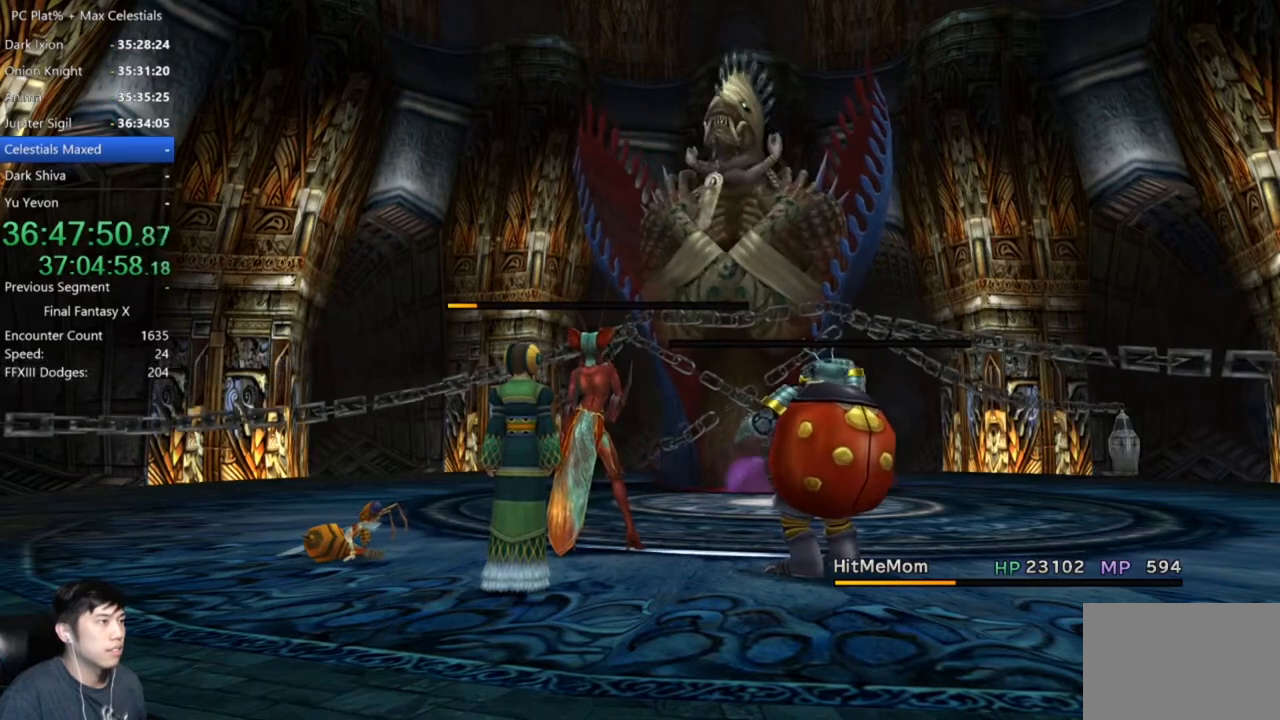
{"buttons": [], "left_stick": "center", "right_stick": "center", "events": []}
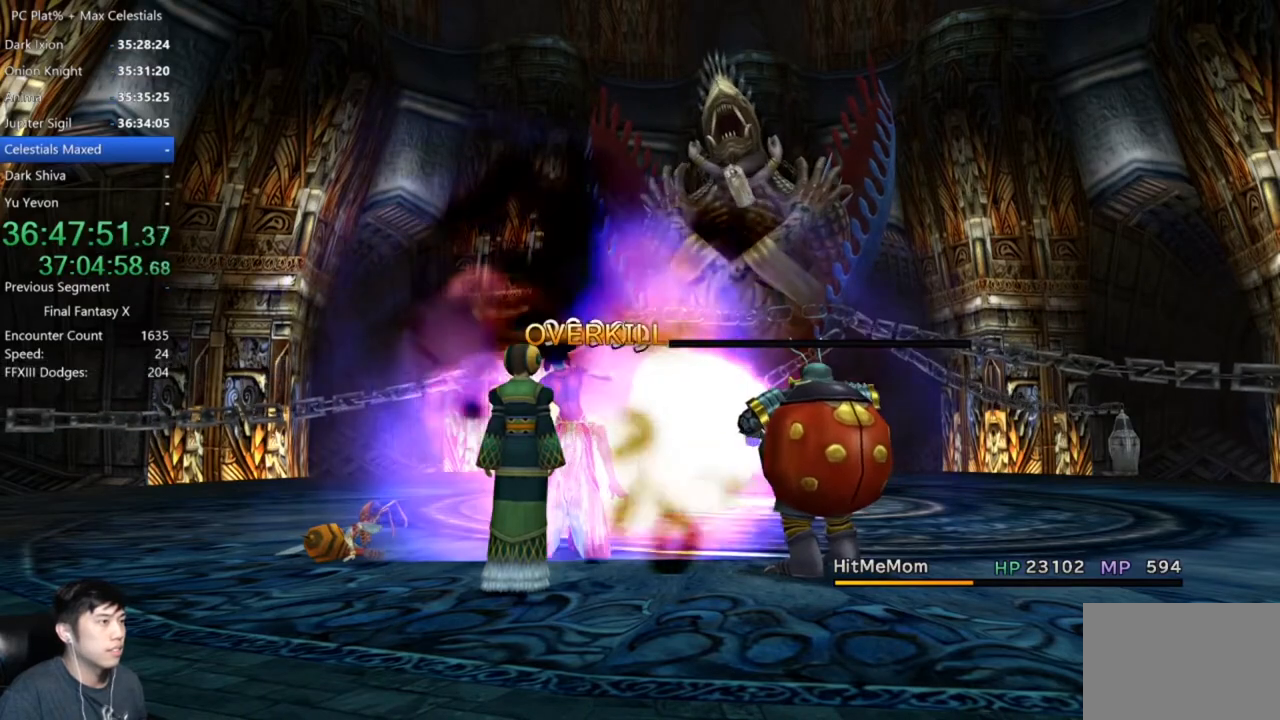
{"buttons": [], "left_stick": "center", "right_stick": "center", "events": [[334, "A", "down"], [434, "A", "up"]]}
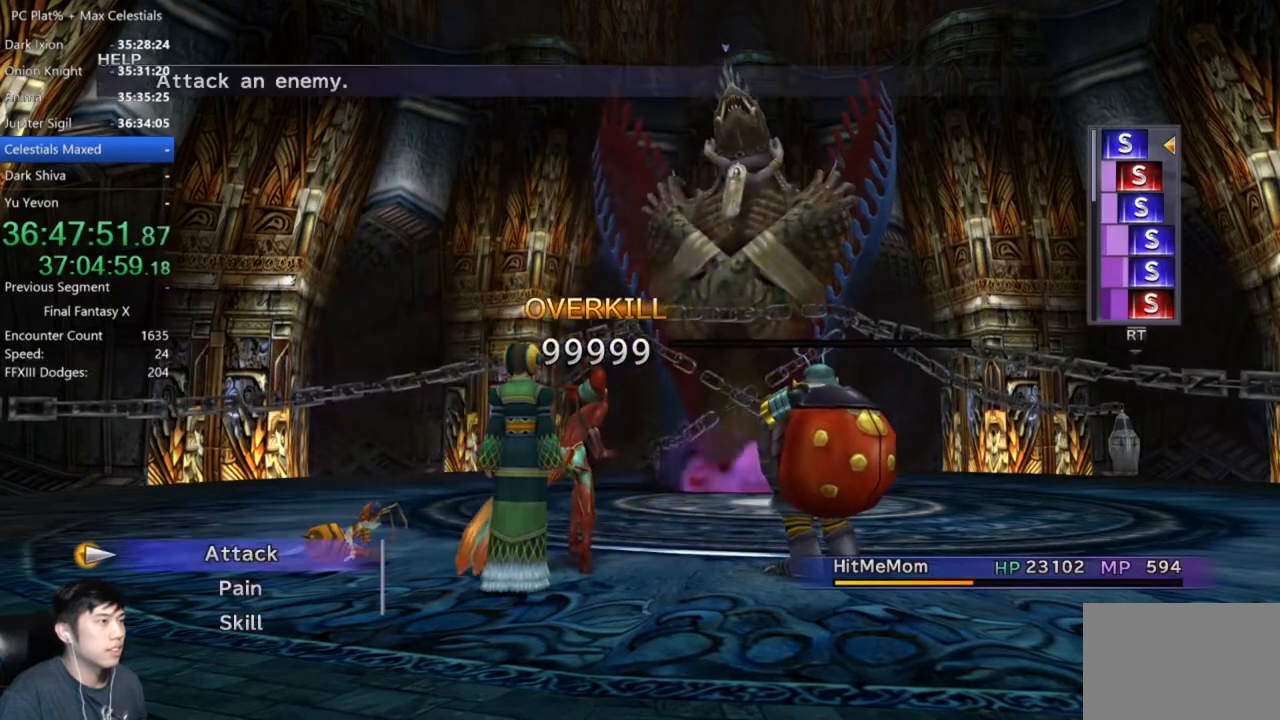
{"buttons": ["A"], "left_stick": "center", "right_stick": "center", "events": [[33, "A", "down"], [100, "A", "up"], [200, "A", "down"], [267, "A", "up"], [367, "A", "down"], [433, "A", "up"], [500, "A", "down"]]}
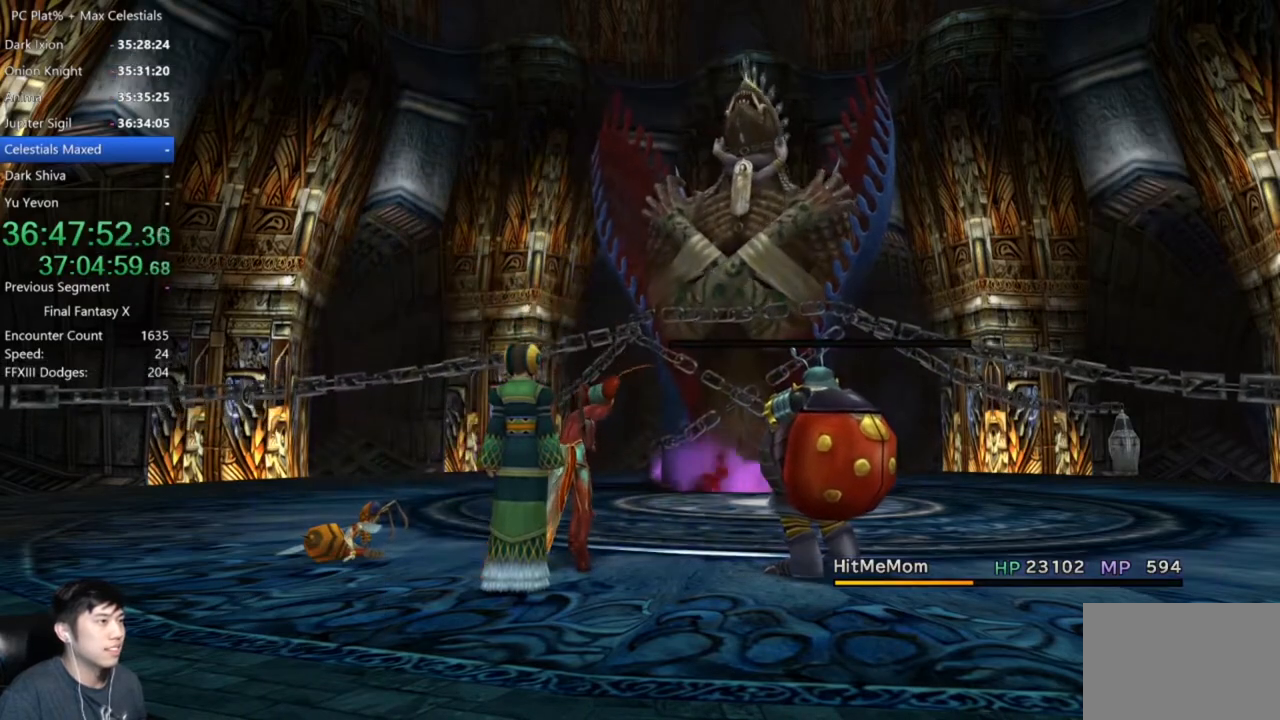
{"buttons": [], "left_stick": "center", "right_stick": "center", "events": [[100, "A", "up"]]}